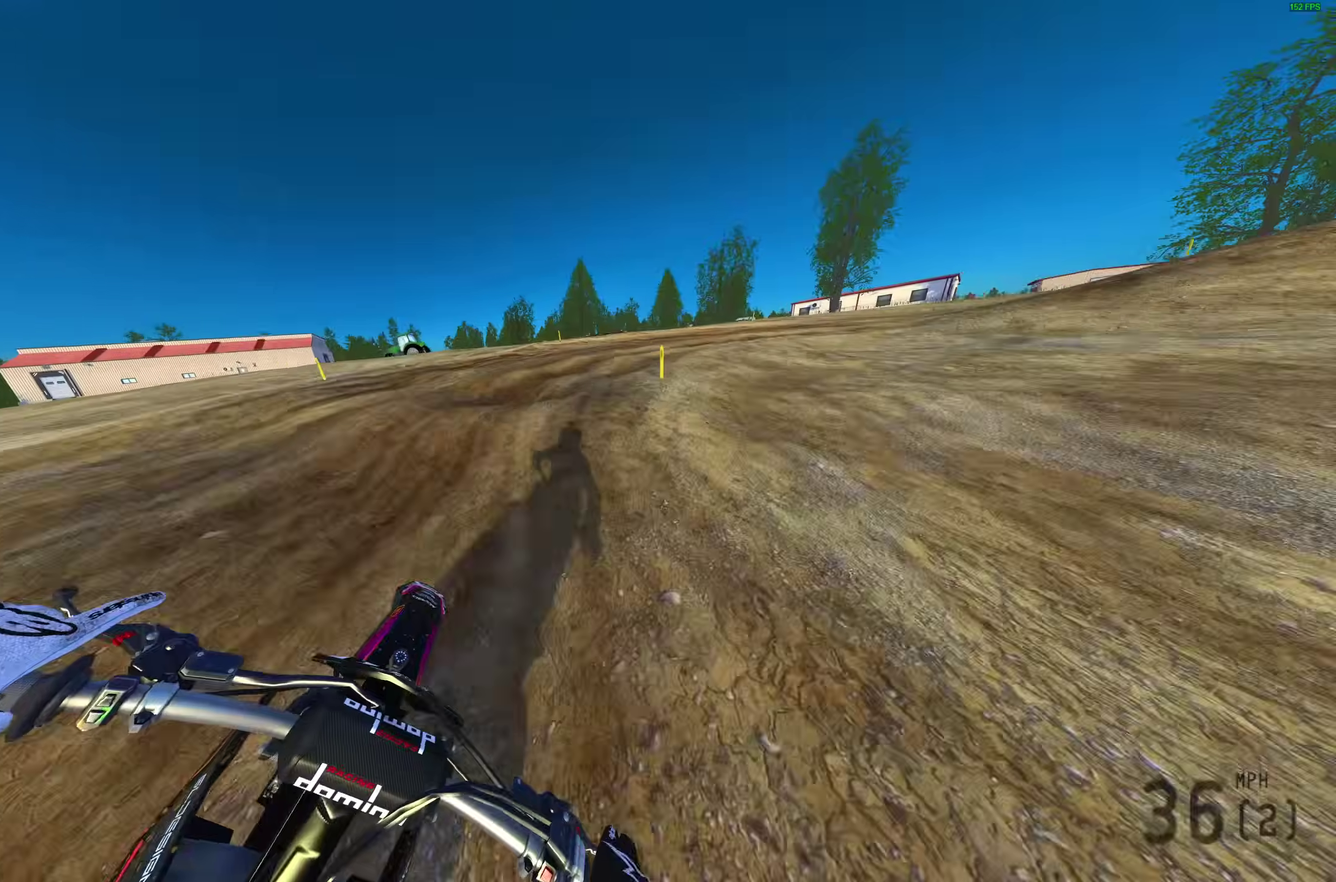
Gameplay with a controller (PlayStation layout); each line is a JSON object with the inputs held at the frame after it. "events" lists button and stick changes between this image and that frame as [ms after this image, input, new state], when the widget could be followed in between.
{"buttons": [], "left_stick": "right", "right_stick": "down-left", "events": [[83, "L2", "up"], [100, "right_stick", "down"], [350, "right_stick", "down-left"]]}
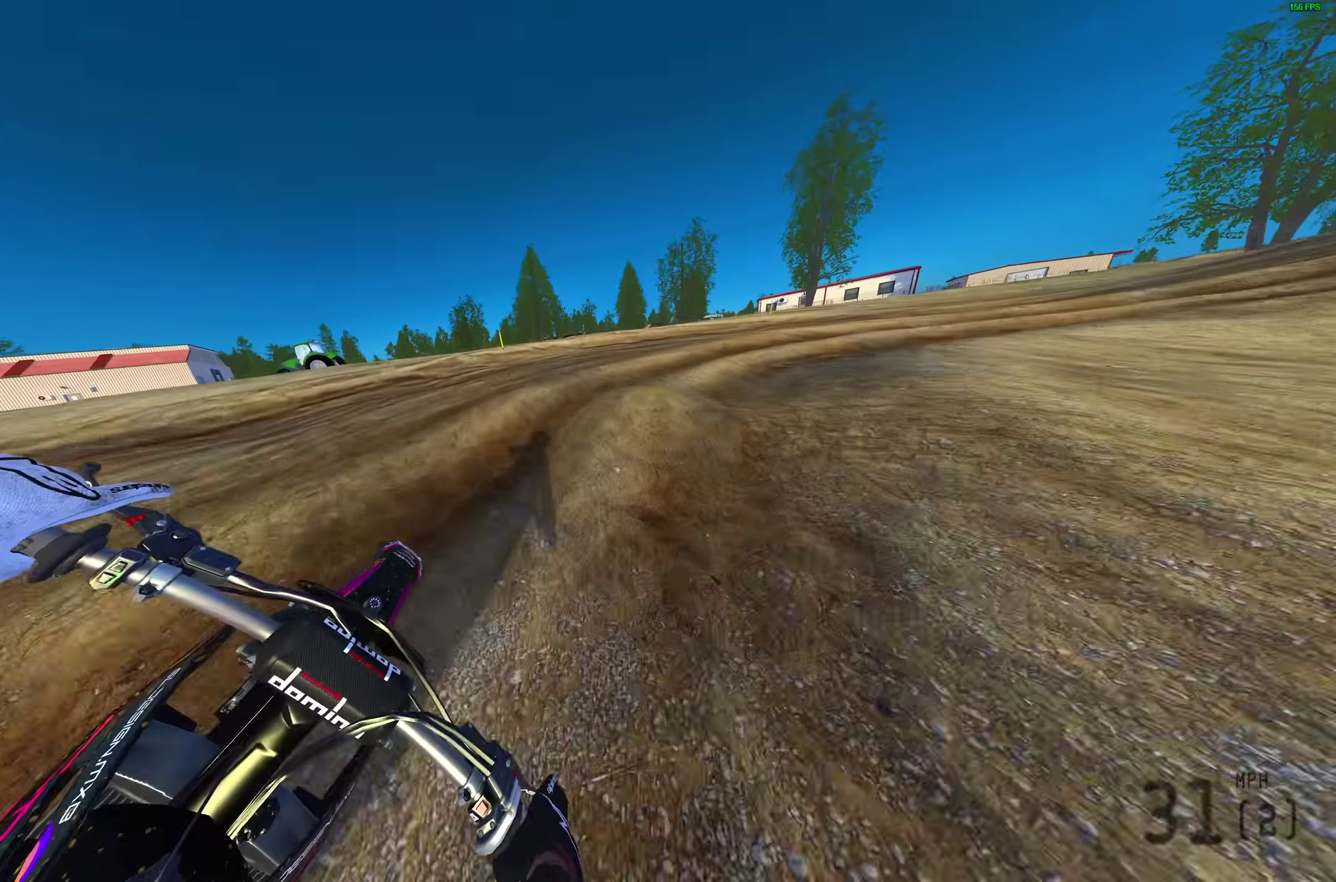
{"buttons": [], "left_stick": "right", "right_stick": "down-left", "events": [[400, "R2", "down"], [500, "R2", "up"]]}
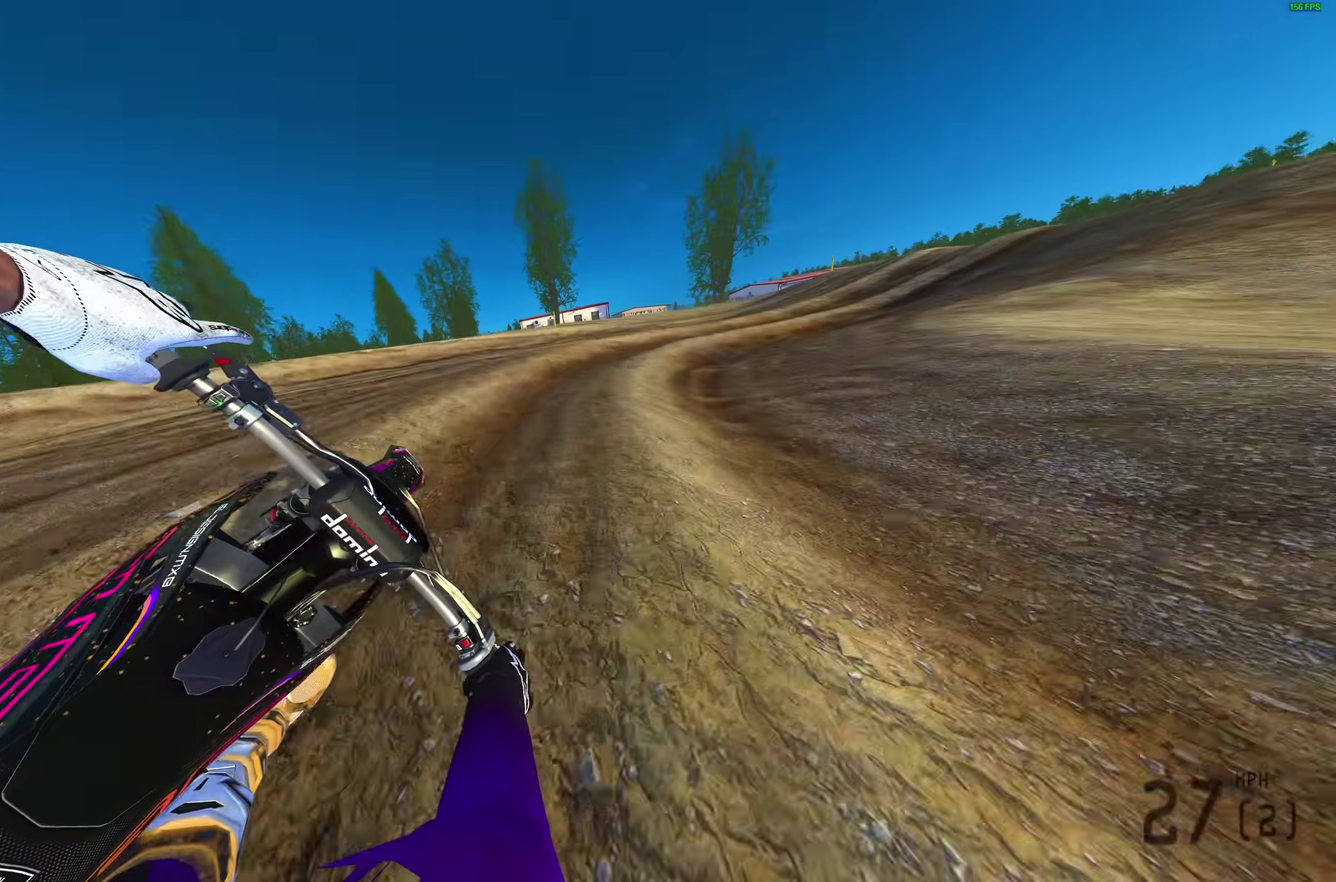
{"buttons": ["R2"], "left_stick": "right", "right_stick": "down-left", "events": [[67, "R2", "down"], [100, "left_stick", "up-right"], [117, "right_stick", "down"], [200, "left_stick", "right"], [350, "right_stick", "down-left"]]}
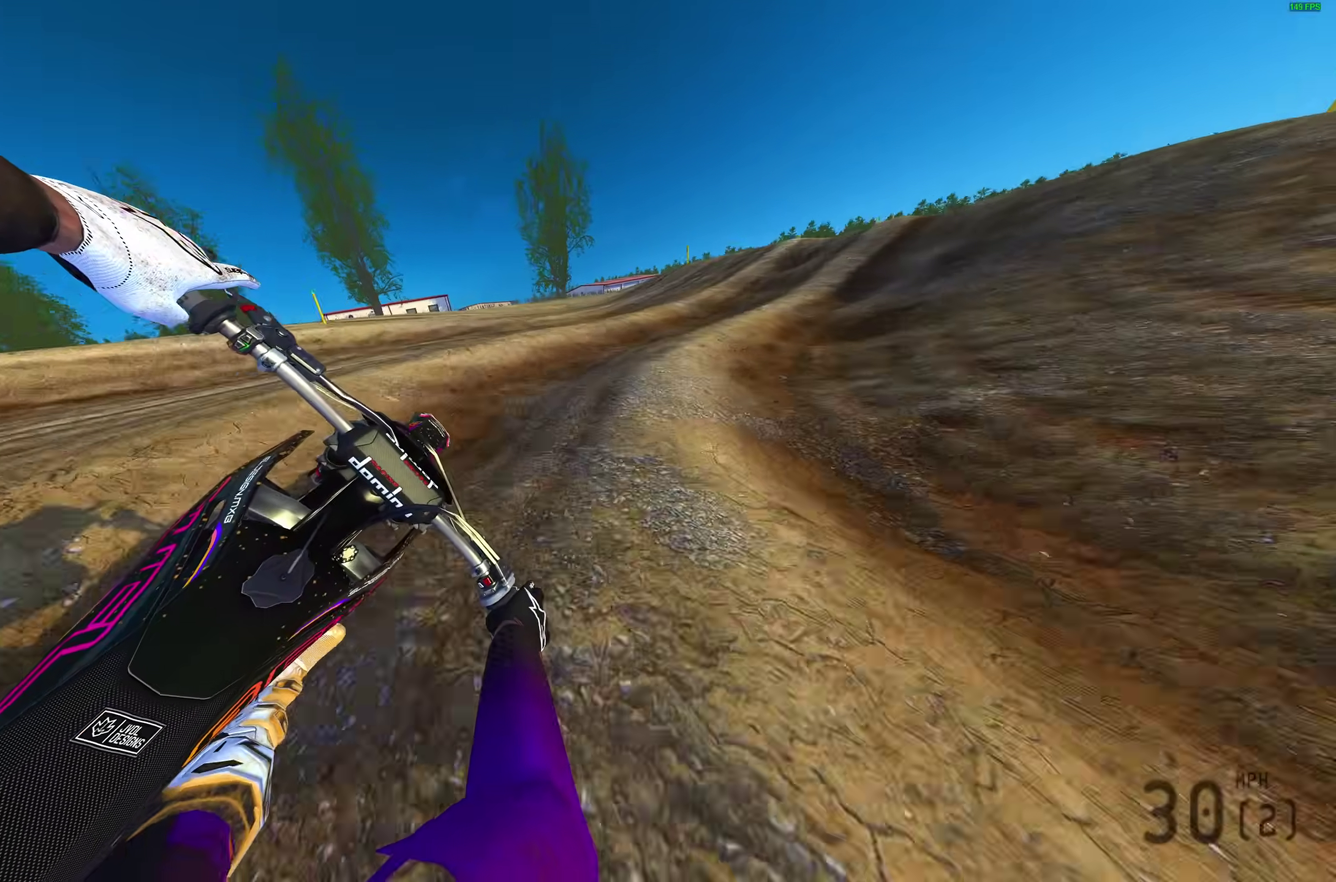
{"buttons": ["R2"], "left_stick": "up-right", "right_stick": "center", "events": [[50, "right_stick", "down"], [150, "right_stick", "down-left"], [333, "left_stick", "up-right"], [433, "right_stick", "center"]]}
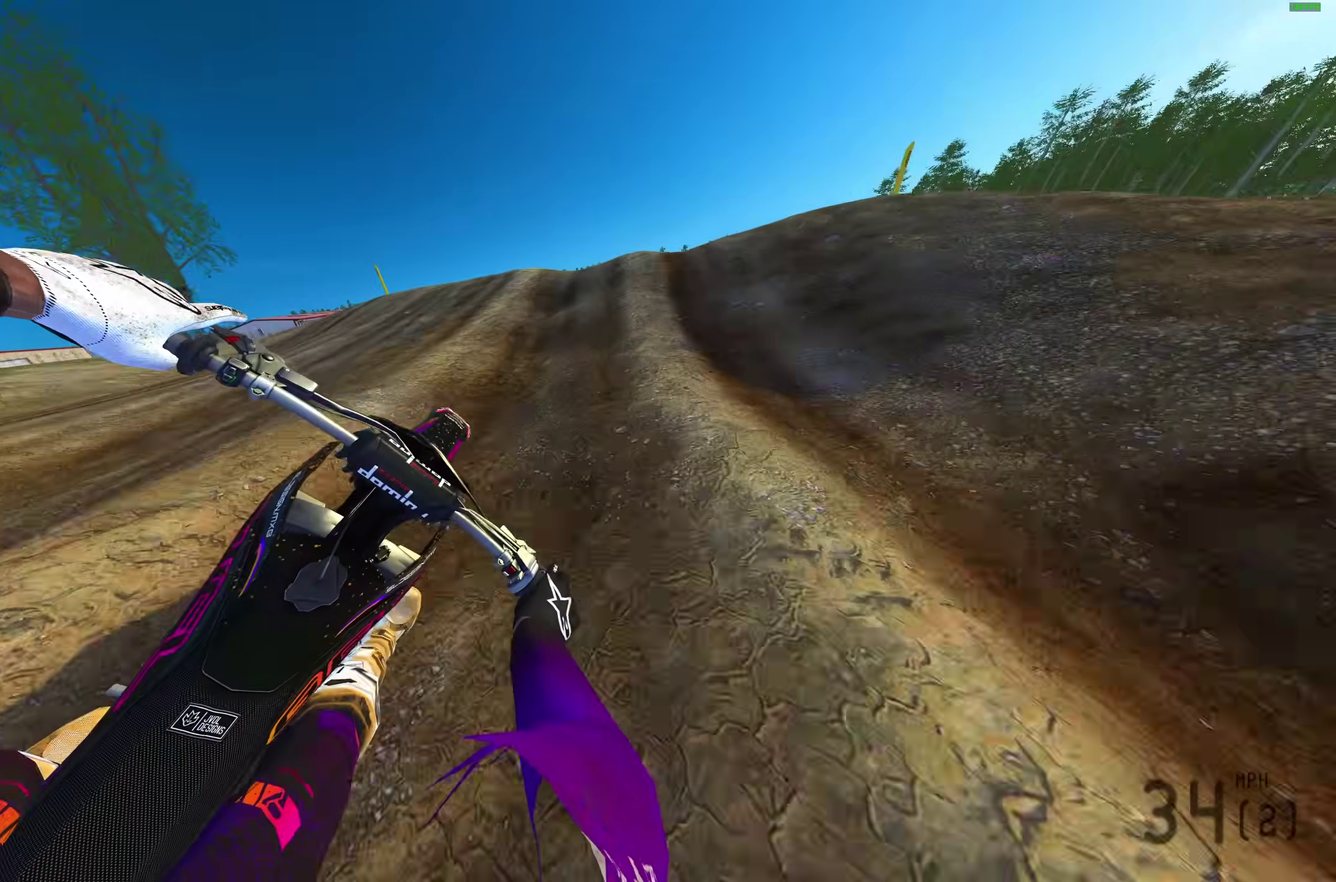
{"buttons": ["R2"], "left_stick": "left", "right_stick": "down", "events": [[67, "right_stick", "right"], [167, "right_stick", "down-right"], [183, "R2", "up"], [317, "right_stick", "down"], [367, "left_stick", "center"], [450, "R2", "down"], [450, "left_stick", "left"]]}
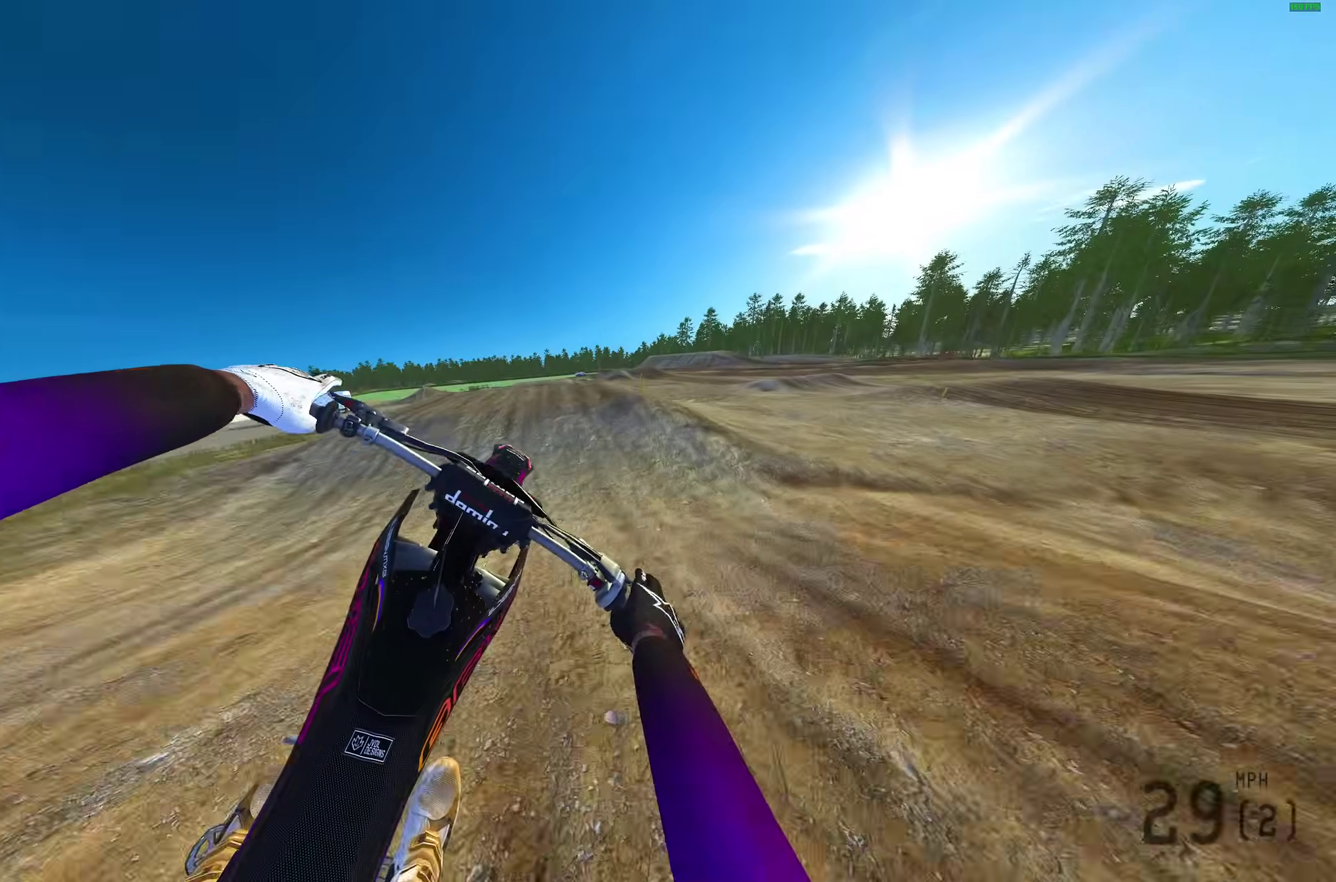
{"buttons": ["R2"], "left_stick": "up-left", "right_stick": "center", "events": [[17, "right_stick", "down-left"], [50, "R2", "up"], [233, "right_stick", "center"], [300, "R2", "down"], [400, "left_stick", "up-left"]]}